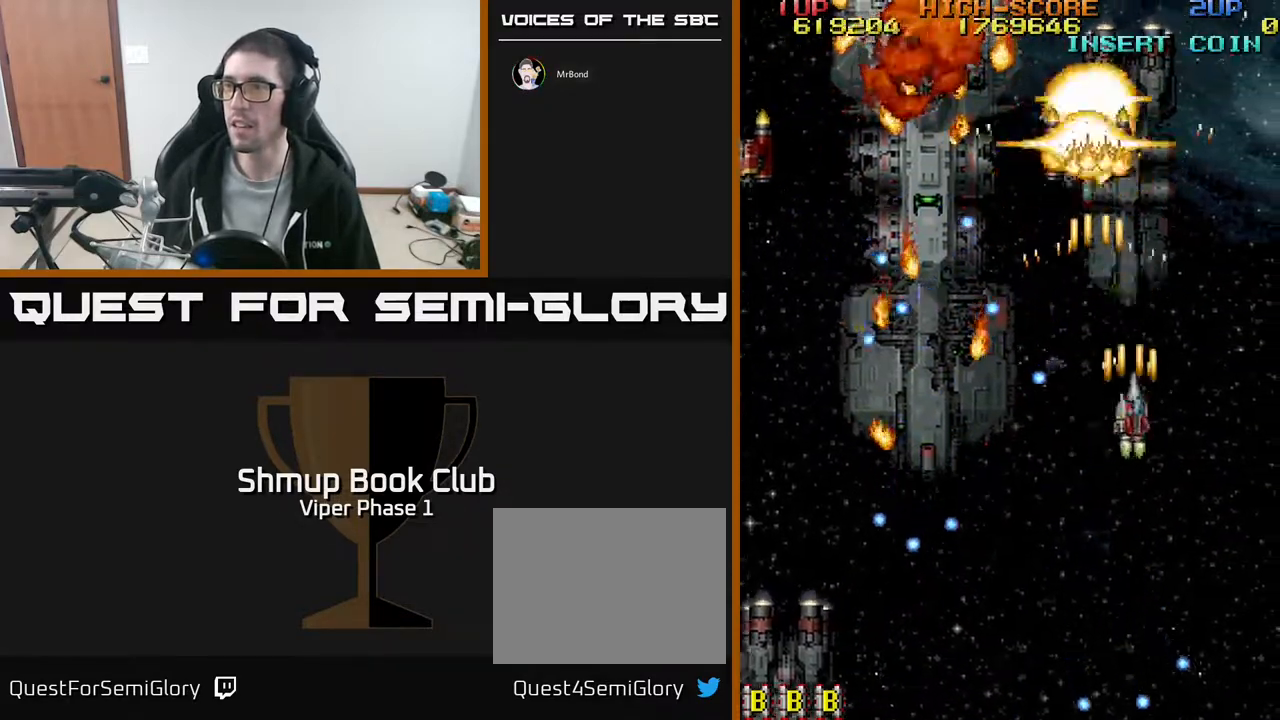
Gameplay with a controller (Xbox layout); each line is a JSON object with the inputs held at the frame after it. "events" lists button and stick changes between this image and that frame as [ms after this image, input, new state], when the widget could be followed in between. Not read: right_stick.
{"buttons": ["A", "DPAD_LEFT"], "left_stick": "center", "events": [[50, "DPAD_RIGHT", "up"], [117, "DPAD_LEFT", "down"], [350, "DPAD_DOWN", "down"], [500, "DPAD_DOWN", "up"]]}
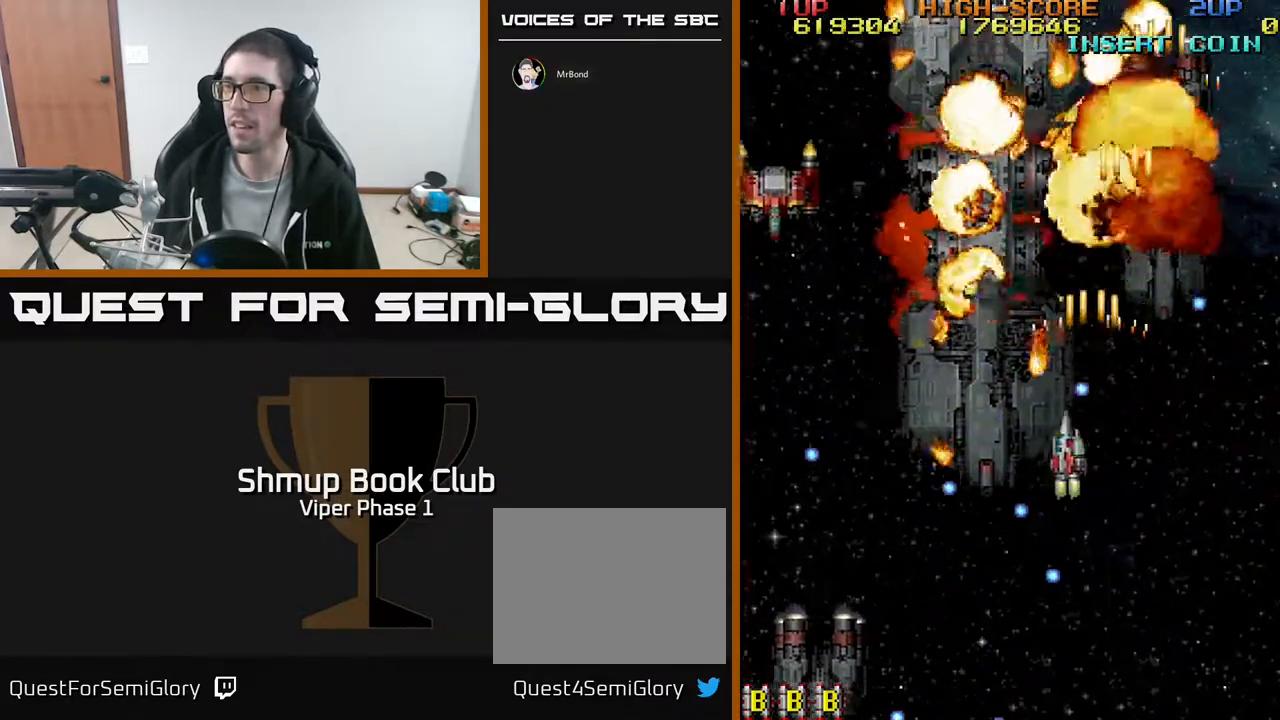
{"buttons": ["A", "DPAD_LEFT"], "left_stick": "center", "events": []}
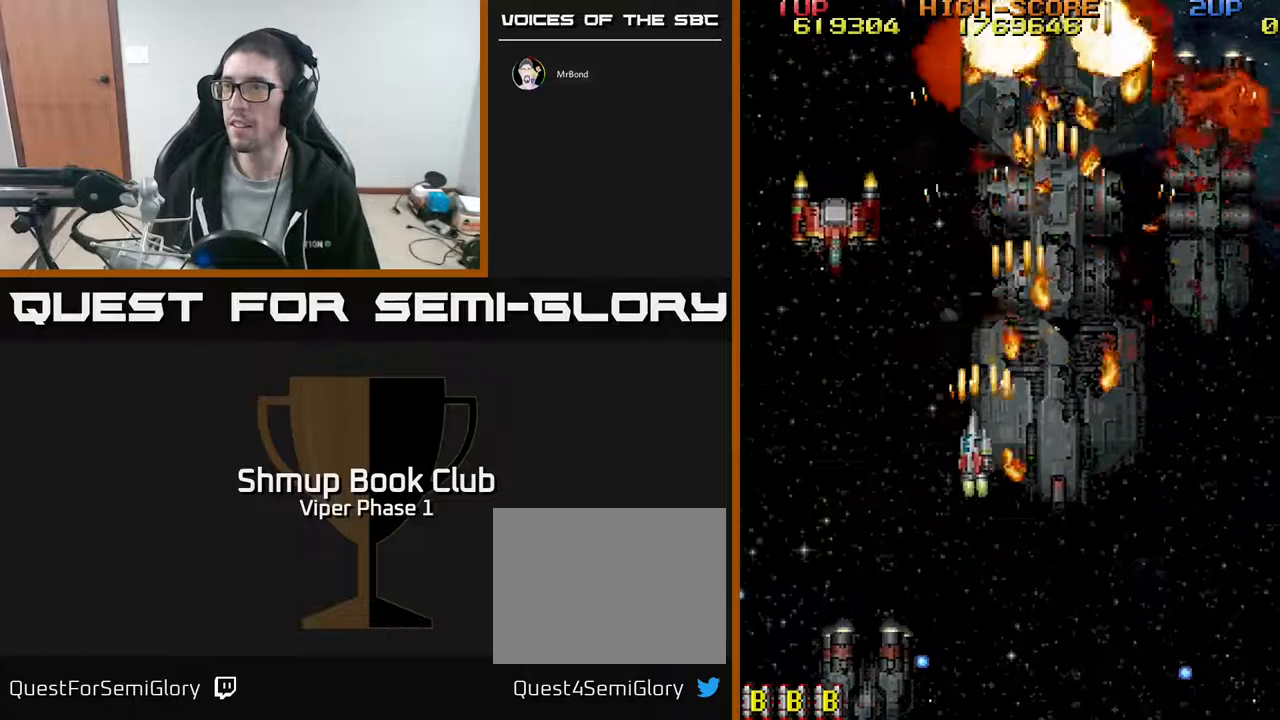
{"buttons": ["A", "DPAD_UP"], "left_stick": "center", "events": [[200, "DPAD_UP", "down"], [433, "DPAD_LEFT", "up"]]}
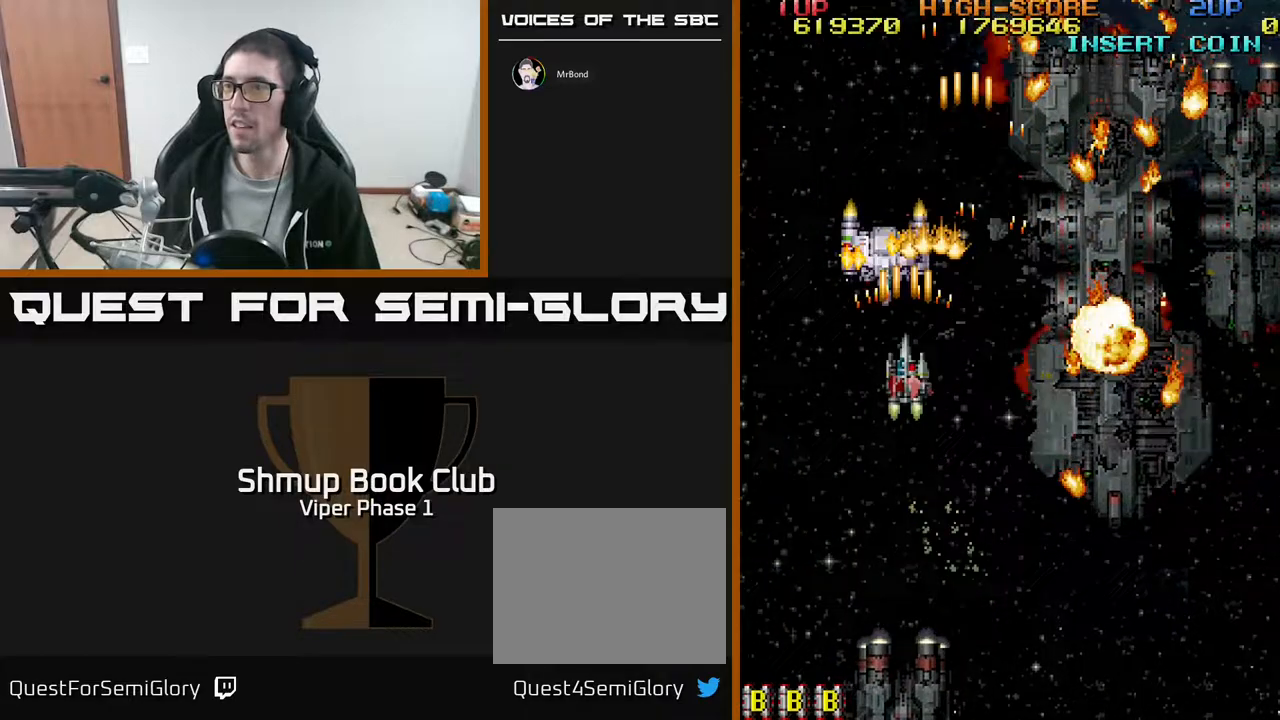
{"buttons": ["A", "DPAD_DOWN", "DPAD_RIGHT"], "left_stick": "center", "events": [[150, "DPAD_RIGHT", "down"], [150, "DPAD_UP", "up"], [200, "DPAD_DOWN", "down"], [367, "DPAD_DOWN", "up"], [433, "DPAD_DOWN", "down"]]}
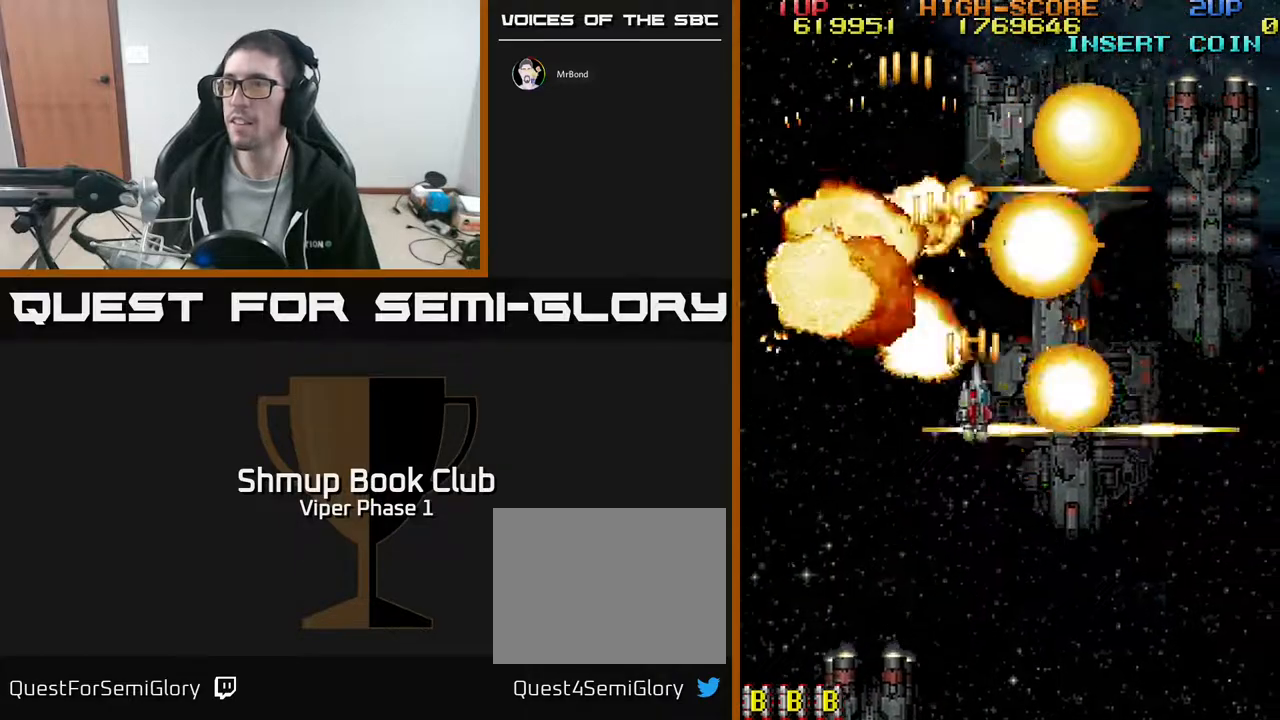
{"buttons": ["A", "DPAD_RIGHT"], "left_stick": "center", "events": [[400, "DPAD_DOWN", "up"]]}
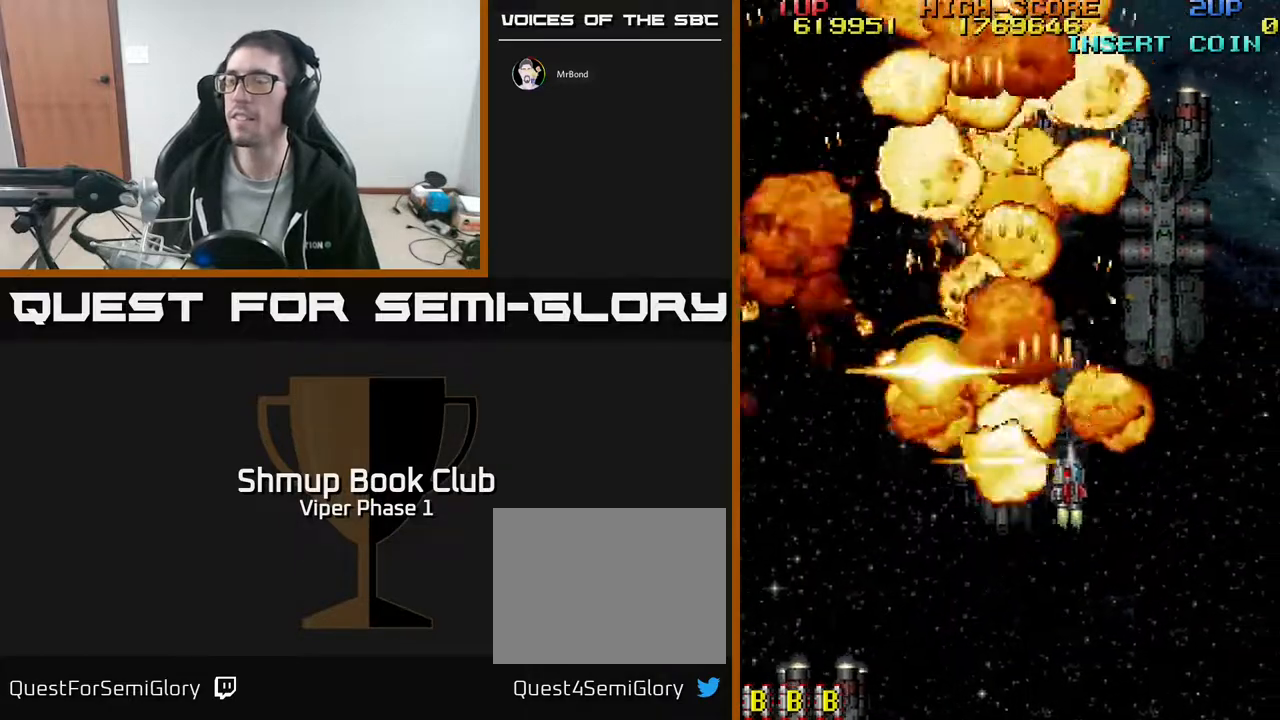
{"buttons": ["A", "DPAD_LEFT"], "left_stick": "center", "events": [[83, "DPAD_RIGHT", "up"], [367, "DPAD_LEFT", "down"]]}
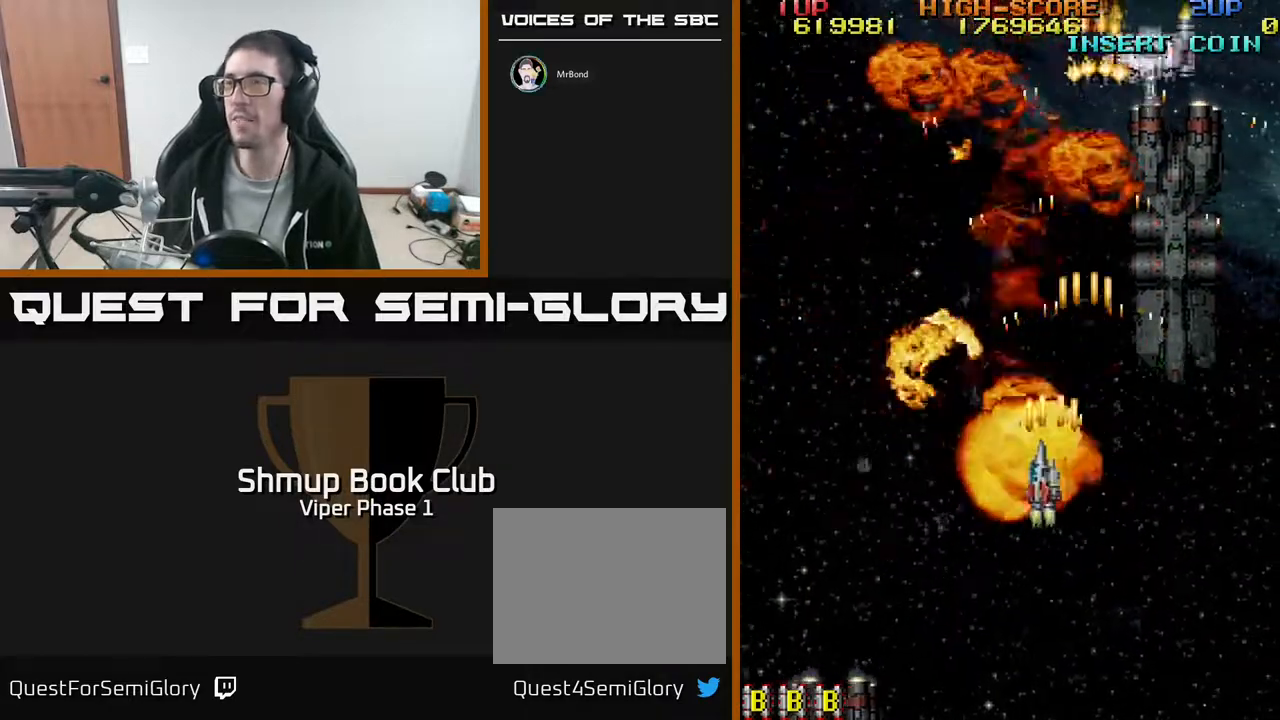
{"buttons": ["A", "DPAD_UP"], "left_stick": "center", "events": [[50, "DPAD_LEFT", "up"], [50, "DPAD_UP", "down"], [117, "DPAD_RIGHT", "down"], [467, "DPAD_RIGHT", "up"]]}
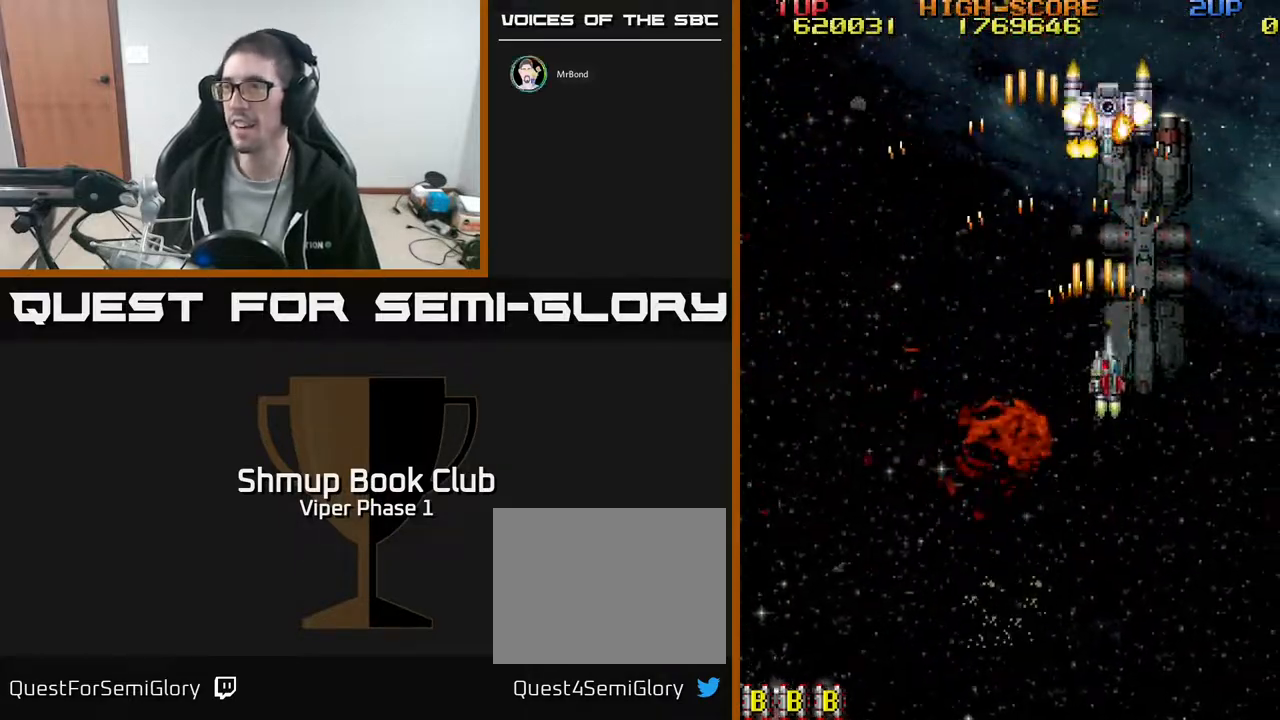
{"buttons": ["A", "DPAD_DOWN", "DPAD_RIGHT"], "left_stick": "center", "events": [[283, "DPAD_UP", "up"], [317, "DPAD_DOWN", "down"], [483, "DPAD_RIGHT", "down"]]}
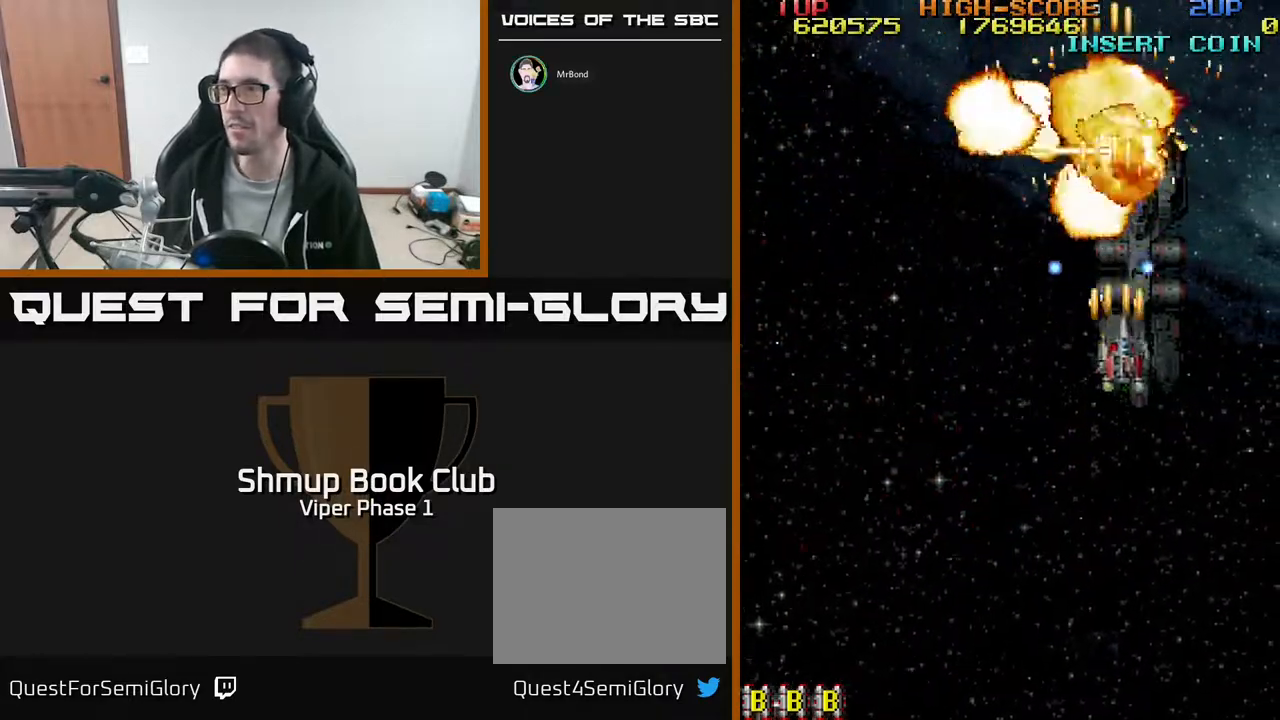
{"buttons": ["A", "DPAD_UP", "DPAD_RIGHT"], "left_stick": "center", "events": [[400, "DPAD_DOWN", "up"], [500, "DPAD_UP", "down"]]}
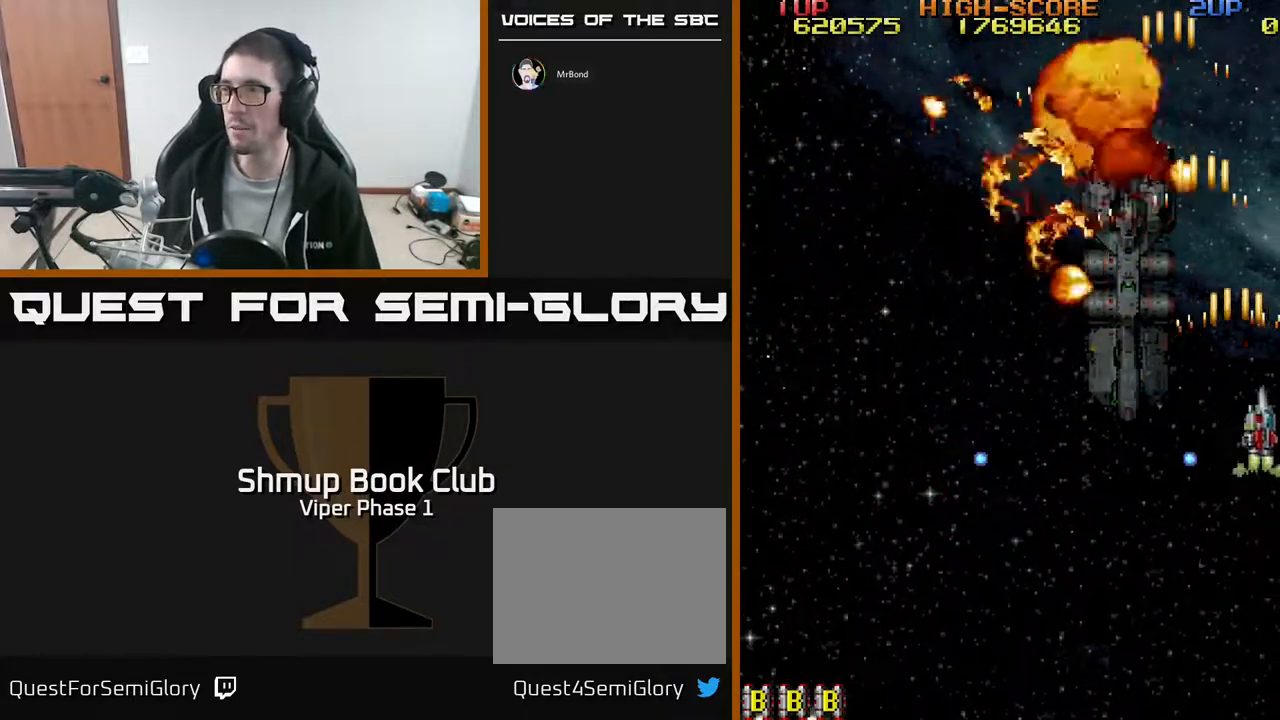
{"buttons": ["A", "DPAD_LEFT"], "left_stick": "center", "events": [[33, "DPAD_RIGHT", "up"], [117, "DPAD_LEFT", "down"], [183, "DPAD_UP", "up"]]}
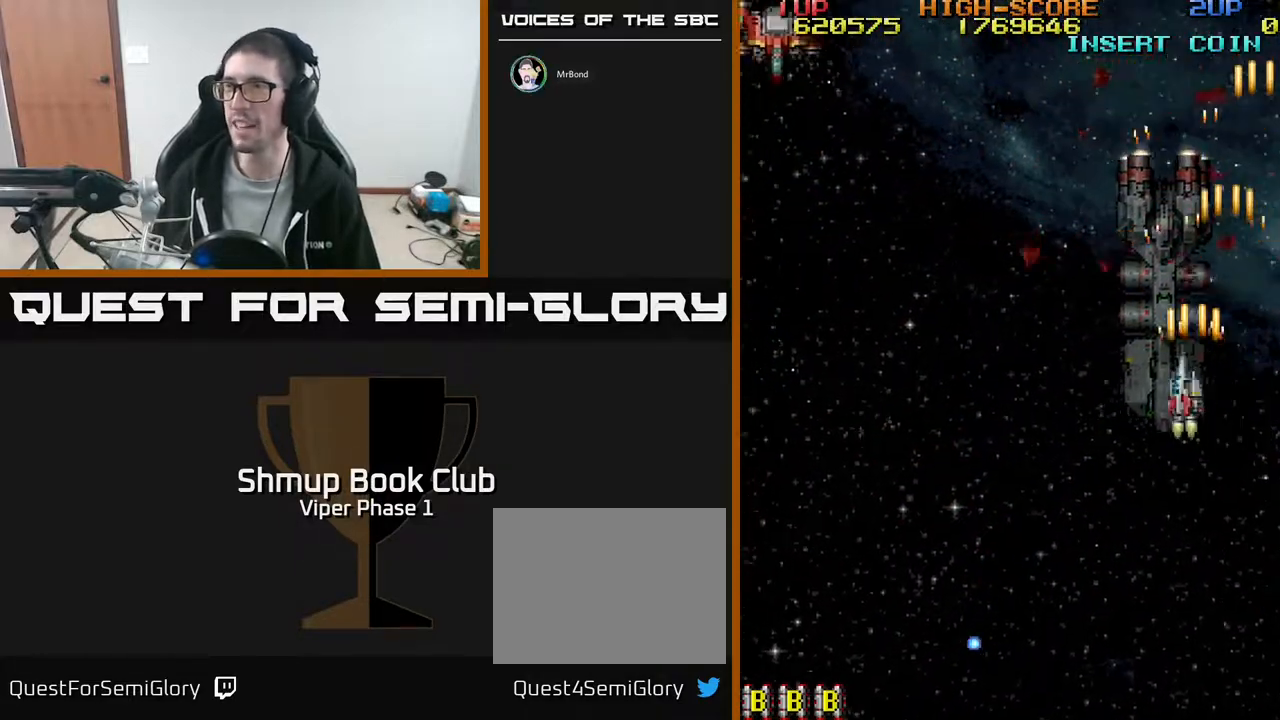
{"buttons": ["A", "DPAD_LEFT"], "left_stick": "center", "events": []}
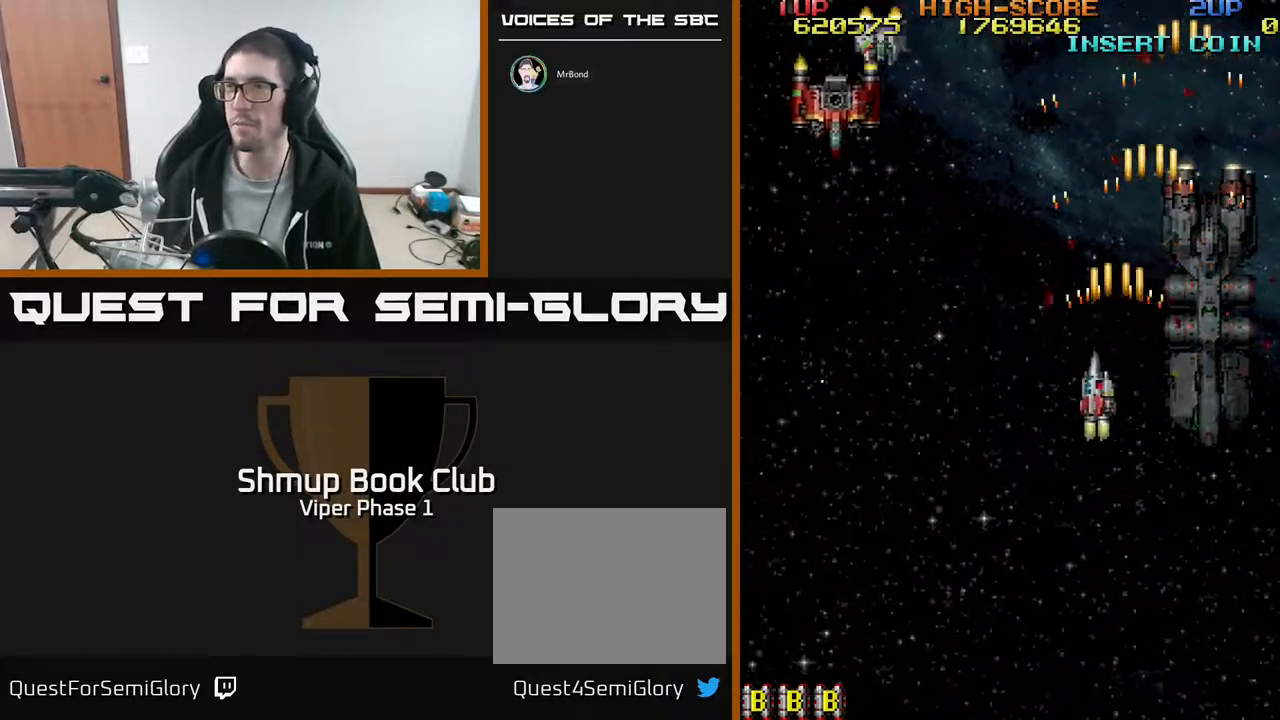
{"buttons": ["A", "DPAD_DOWN", "DPAD_LEFT"], "left_stick": "center", "events": [[500, "DPAD_DOWN", "down"]]}
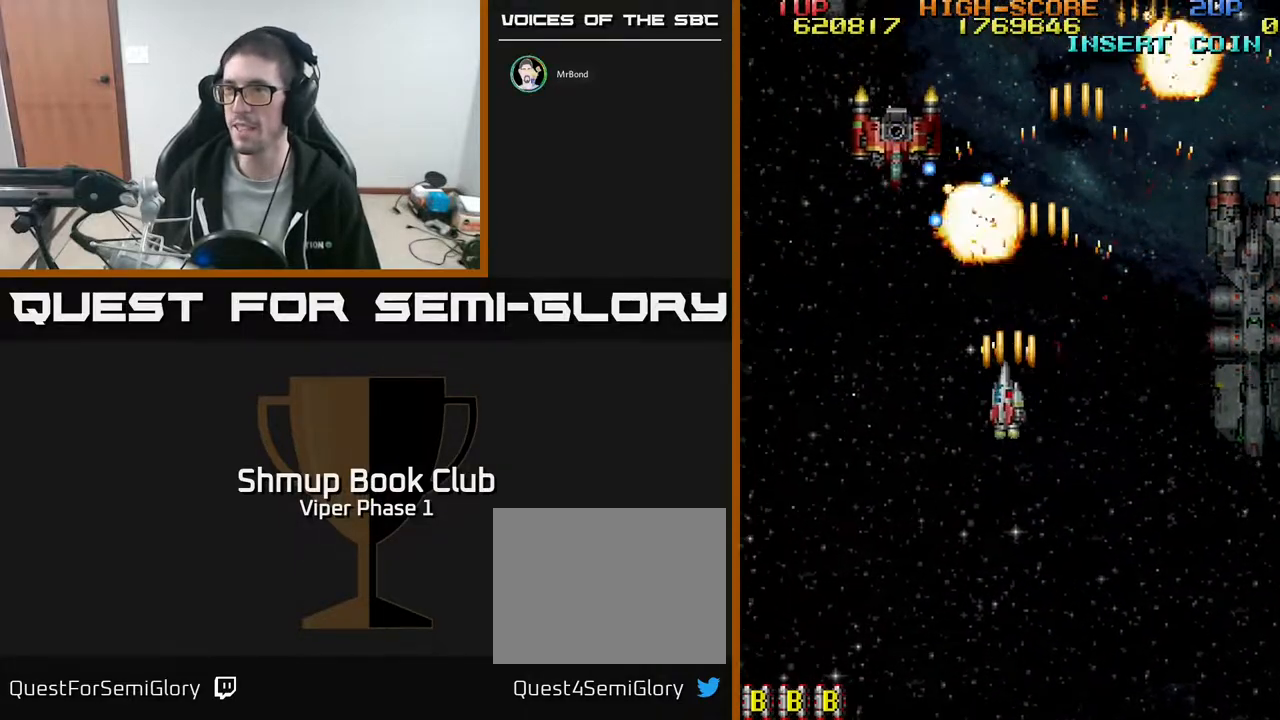
{"buttons": ["A", "DPAD_UP"], "left_stick": "center", "events": [[150, "DPAD_DOWN", "up"], [250, "DPAD_UP", "down"], [450, "DPAD_LEFT", "up"]]}
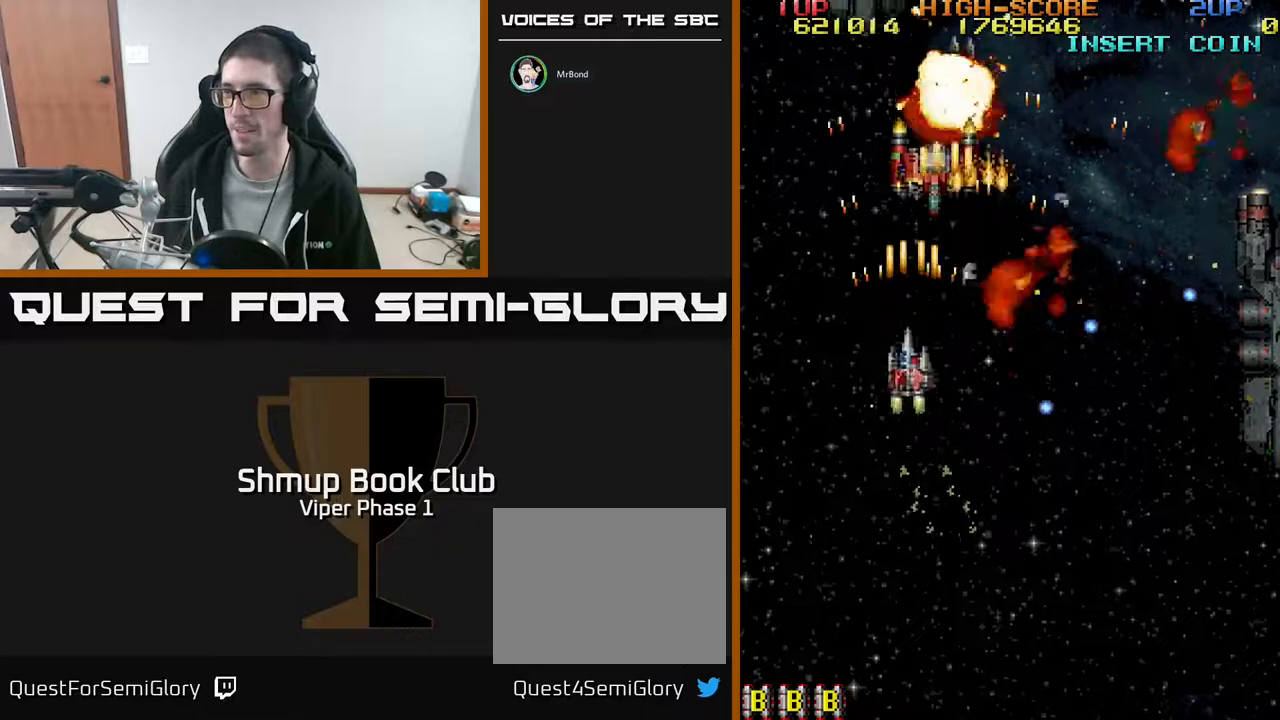
{"buttons": ["A", "DPAD_RIGHT"], "left_stick": "center", "events": [[217, "DPAD_RIGHT", "down"], [217, "DPAD_UP", "up"], [283, "DPAD_DOWN", "down"], [500, "DPAD_DOWN", "up"]]}
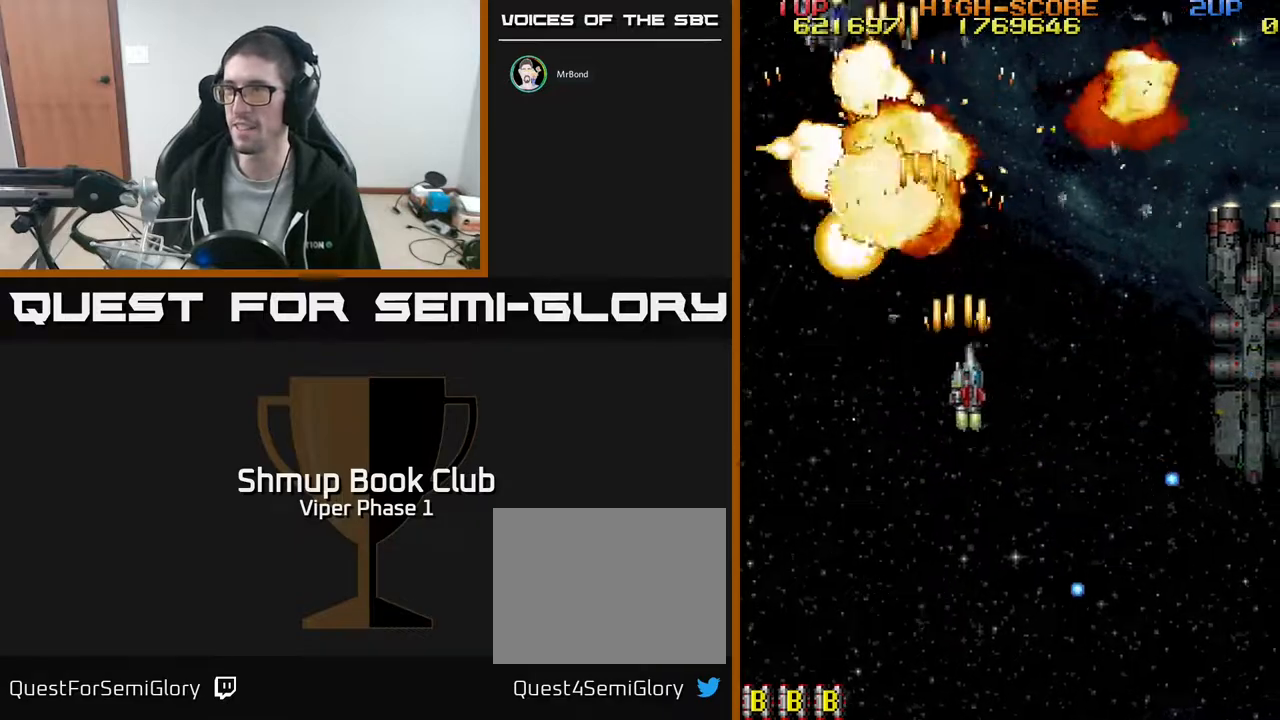
{"buttons": ["A", "DPAD_RIGHT"], "left_stick": "center", "events": []}
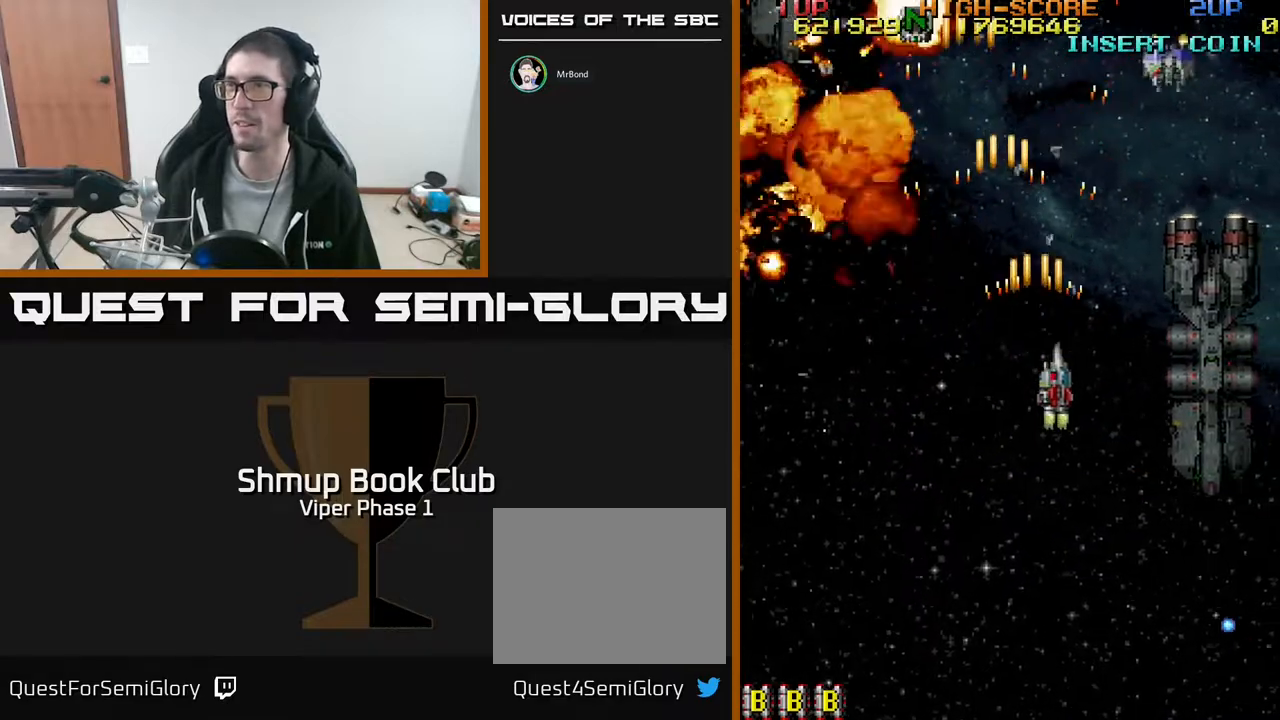
{"buttons": ["A", "DPAD_RIGHT"], "left_stick": "center", "events": [[333, "DPAD_DOWN", "down"], [450, "DPAD_DOWN", "up"]]}
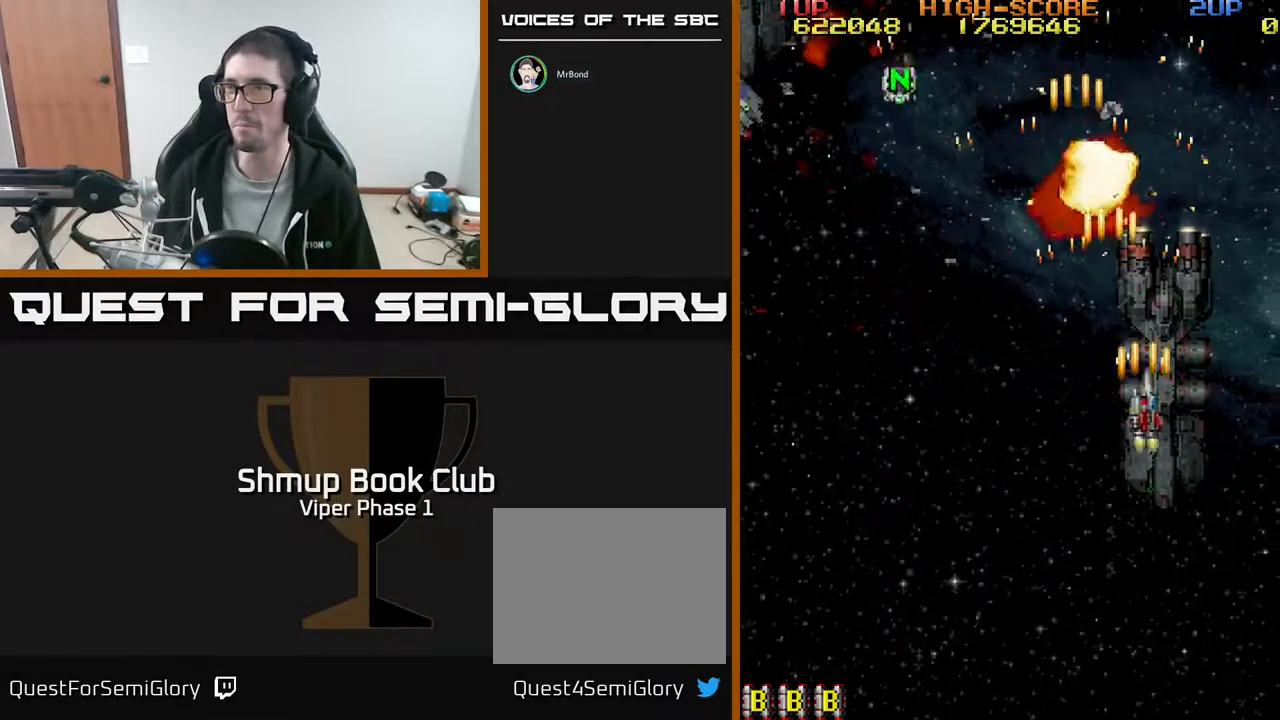
{"buttons": ["A", "DPAD_DOWN", "DPAD_LEFT"], "left_stick": "center", "events": [[33, "DPAD_RIGHT", "up"], [50, "DPAD_UP", "down"], [100, "DPAD_LEFT", "down"], [133, "DPAD_UP", "up"], [217, "DPAD_DOWN", "down"]]}
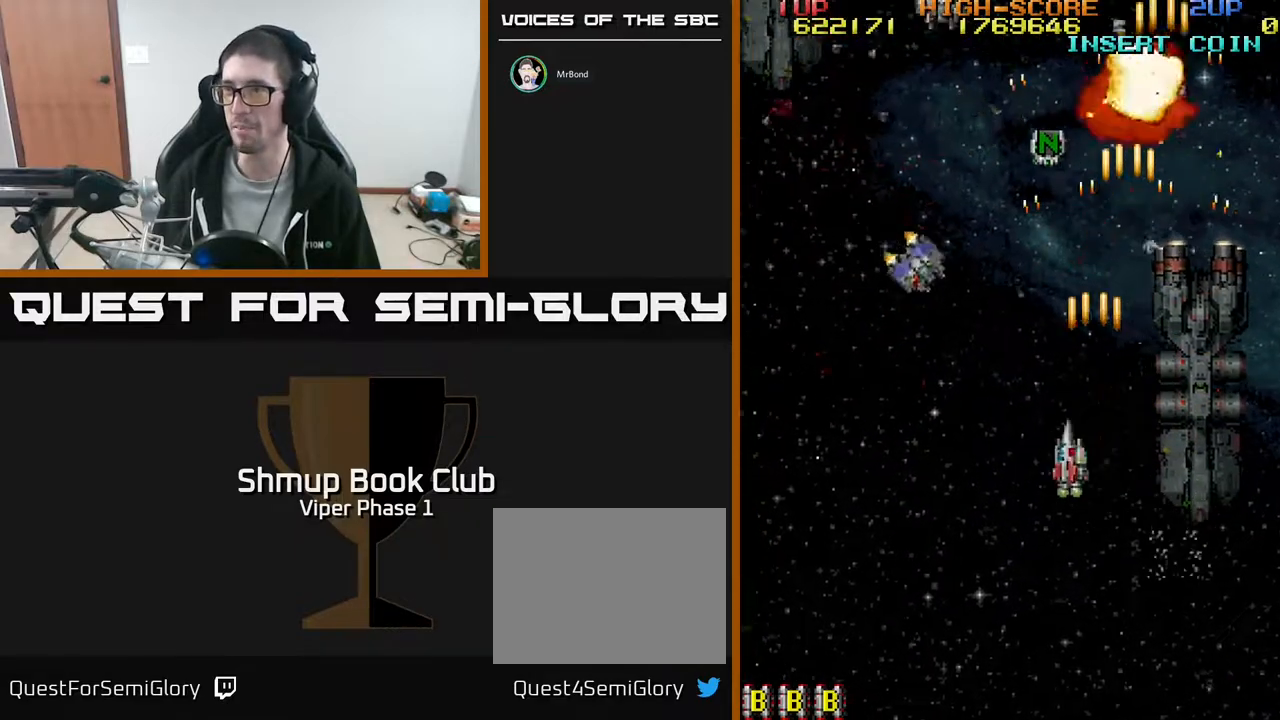
{"buttons": ["A", "DPAD_DOWN", "DPAD_RIGHT"], "left_stick": "center", "events": [[450, "DPAD_LEFT", "up"], [500, "DPAD_RIGHT", "down"]]}
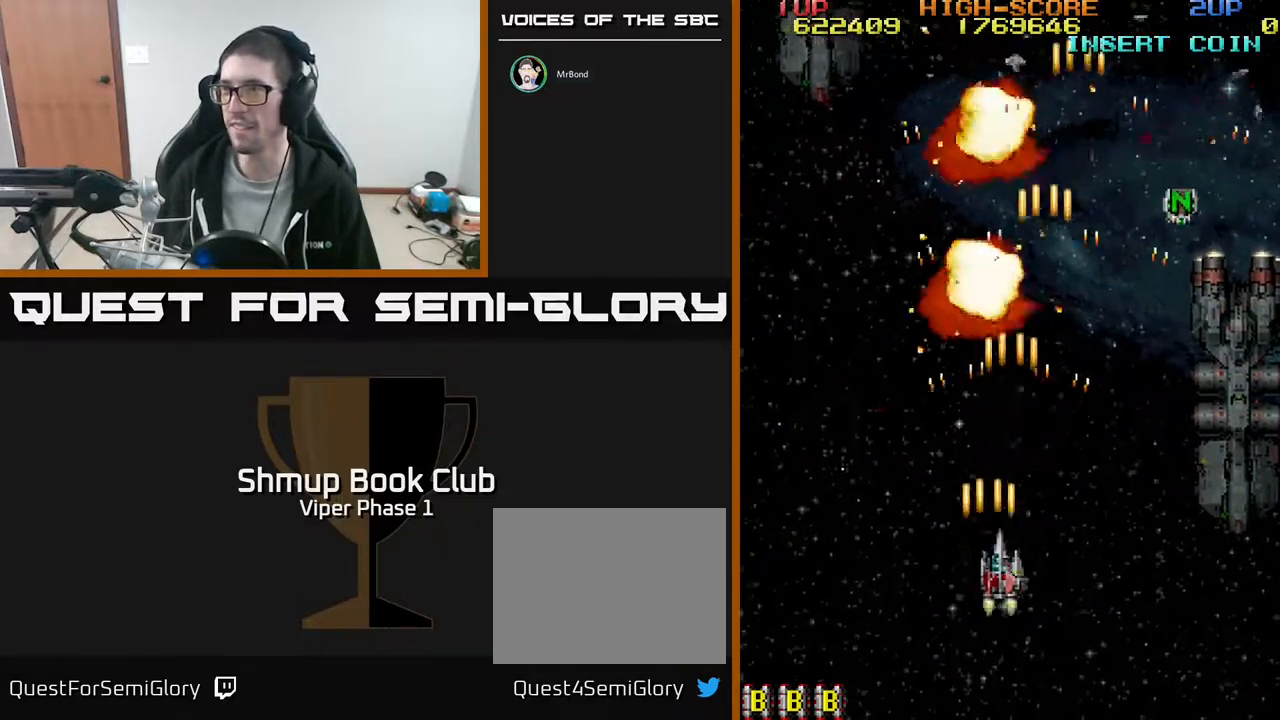
{"buttons": ["A", "DPAD_RIGHT"], "left_stick": "center", "events": [[17, "DPAD_DOWN", "up"]]}
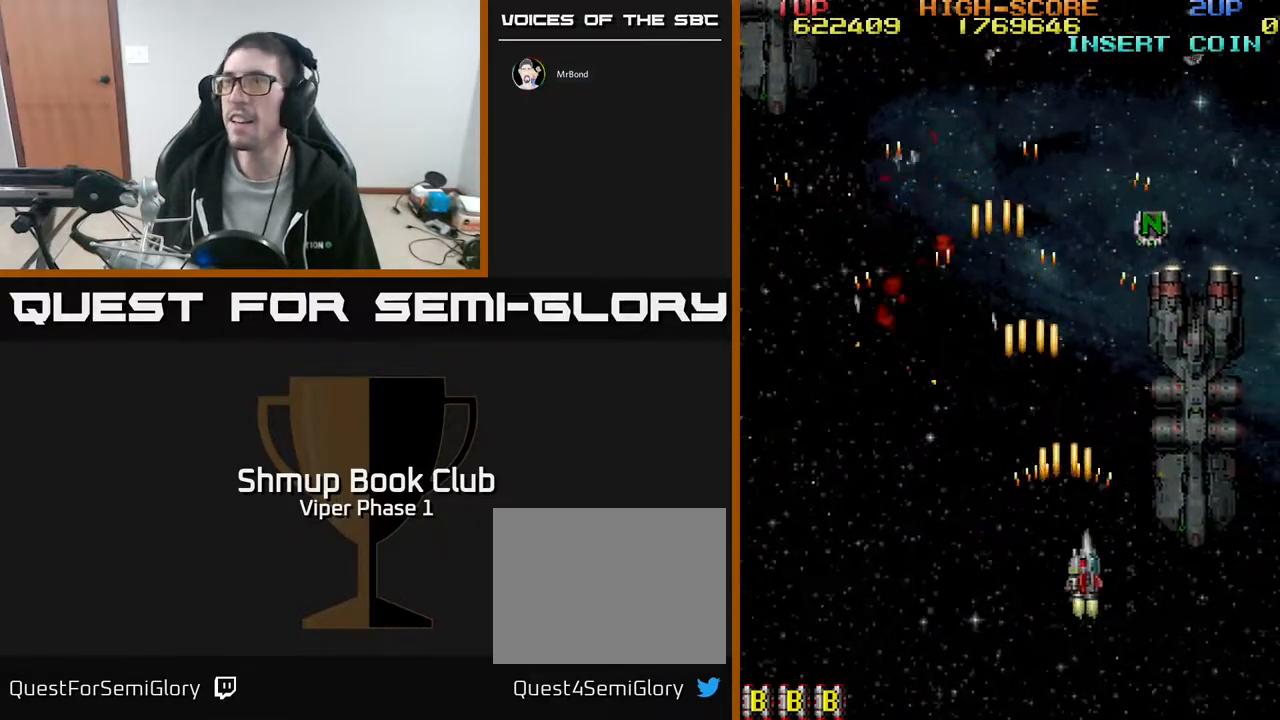
{"buttons": ["A", "DPAD_UP"], "left_stick": "center", "events": [[83, "DPAD_RIGHT", "up"], [117, "DPAD_UP", "down"], [150, "DPAD_LEFT", "down"], [483, "DPAD_LEFT", "up"]]}
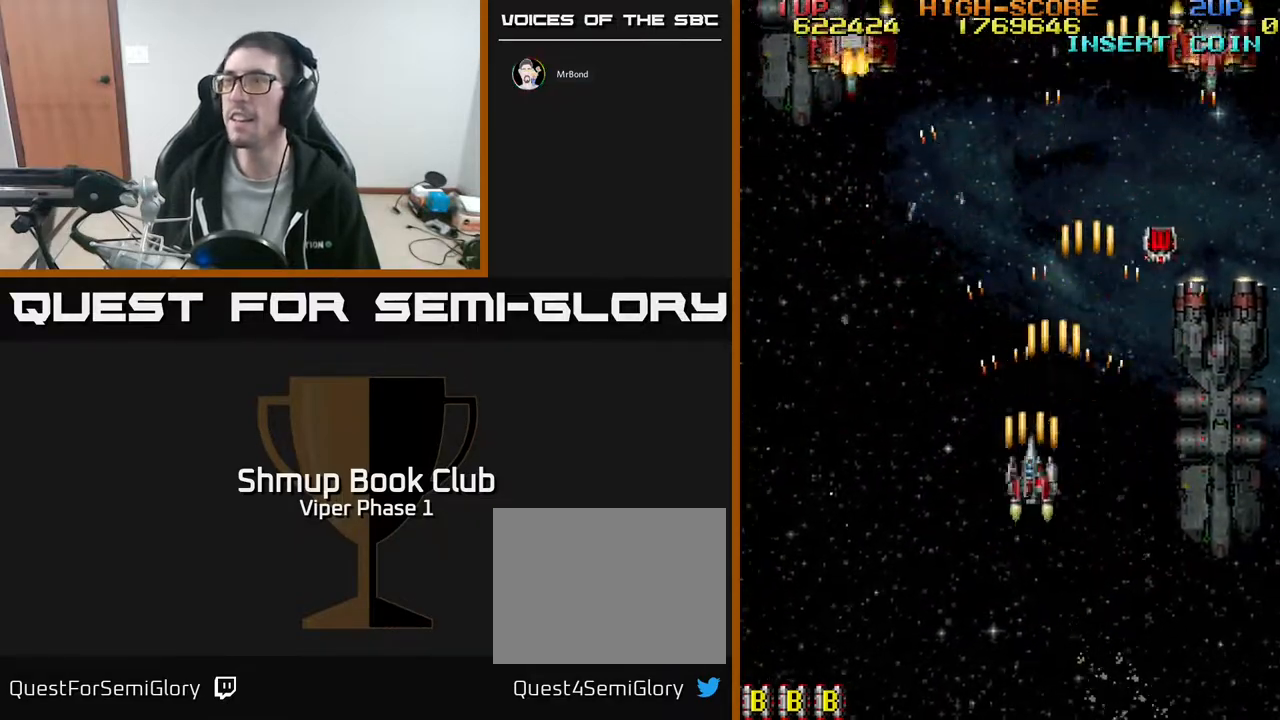
{"buttons": ["A", "DPAD_UP"], "left_stick": "center", "events": []}
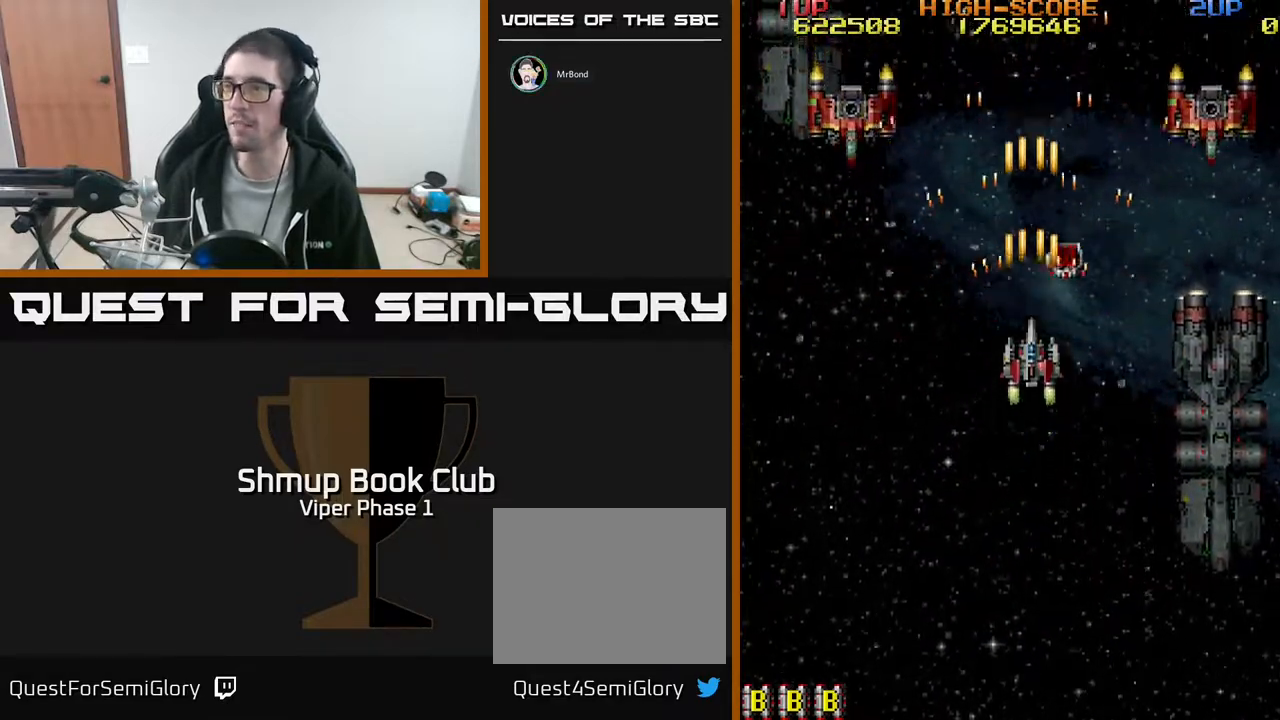
{"buttons": ["A", "DPAD_DOWN", "DPAD_LEFT"], "left_stick": "center", "events": [[283, "DPAD_LEFT", "down"], [350, "DPAD_UP", "up"], [433, "DPAD_DOWN", "down"]]}
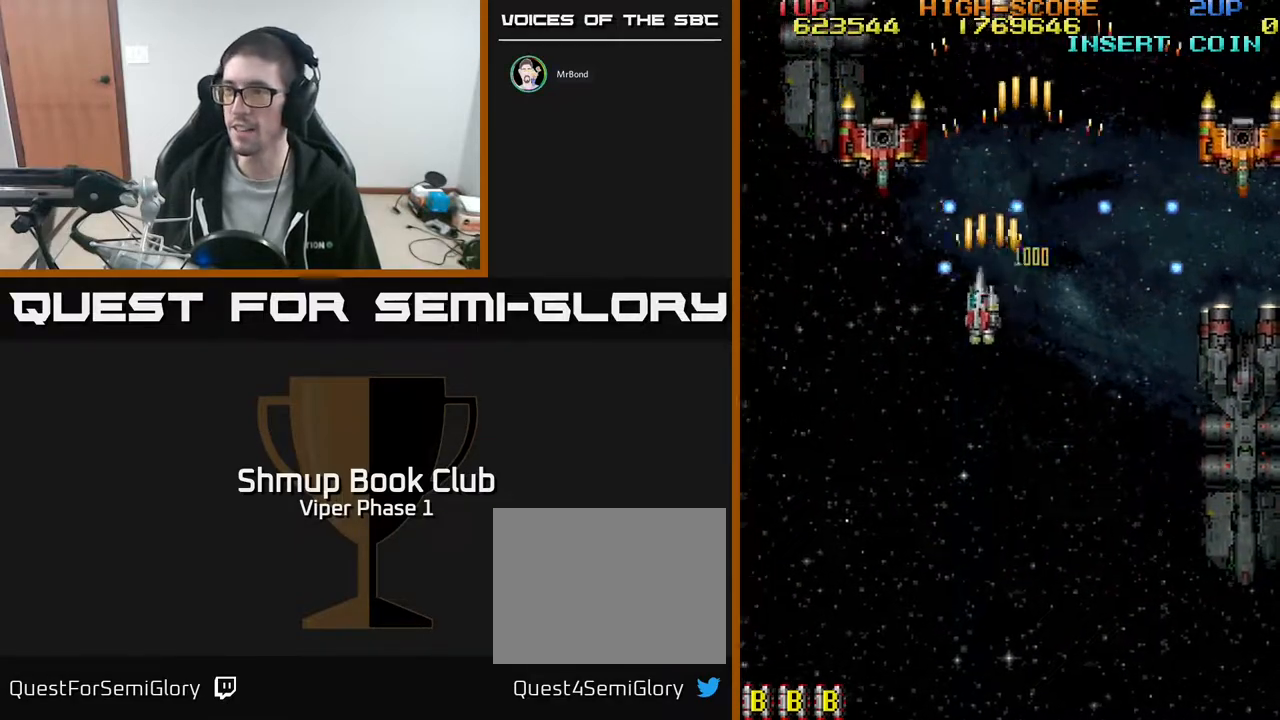
{"buttons": ["A", "DPAD_DOWN", "DPAD_LEFT"], "left_stick": "center", "events": []}
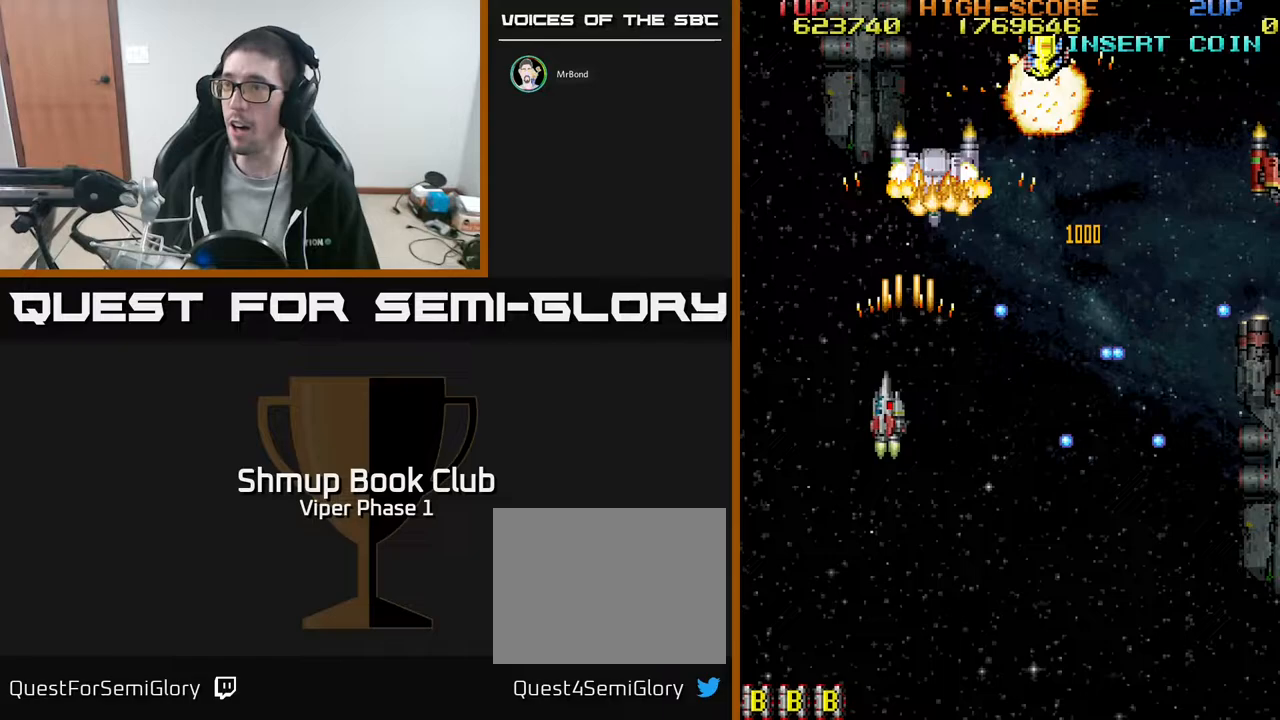
{"buttons": ["A", "DPAD_RIGHT"], "left_stick": "center", "events": [[17, "DPAD_DOWN", "up"], [67, "DPAD_UP", "down"], [233, "DPAD_LEFT", "up"], [450, "DPAD_RIGHT", "down"], [500, "DPAD_UP", "up"]]}
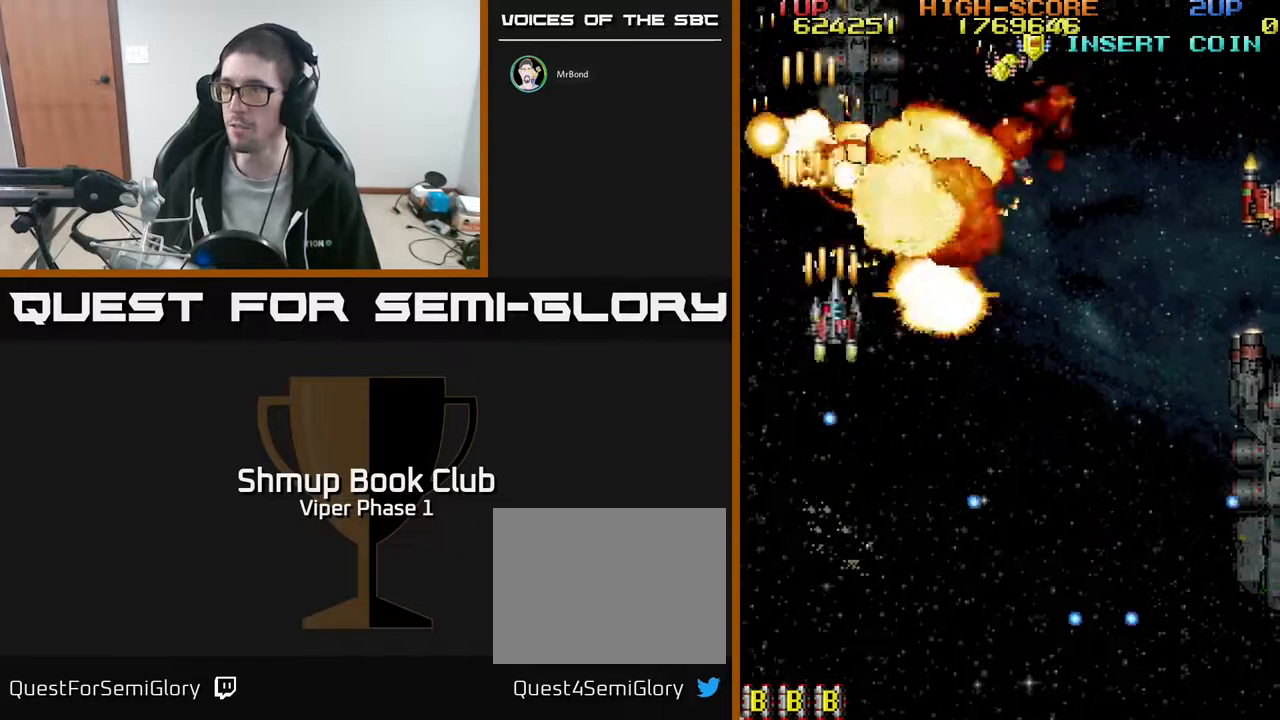
{"buttons": ["A", "DPAD_UP"], "left_stick": "center", "events": [[67, "DPAD_DOWN", "down"], [217, "DPAD_DOWN", "up"], [317, "DPAD_UP", "down"], [400, "DPAD_RIGHT", "up"]]}
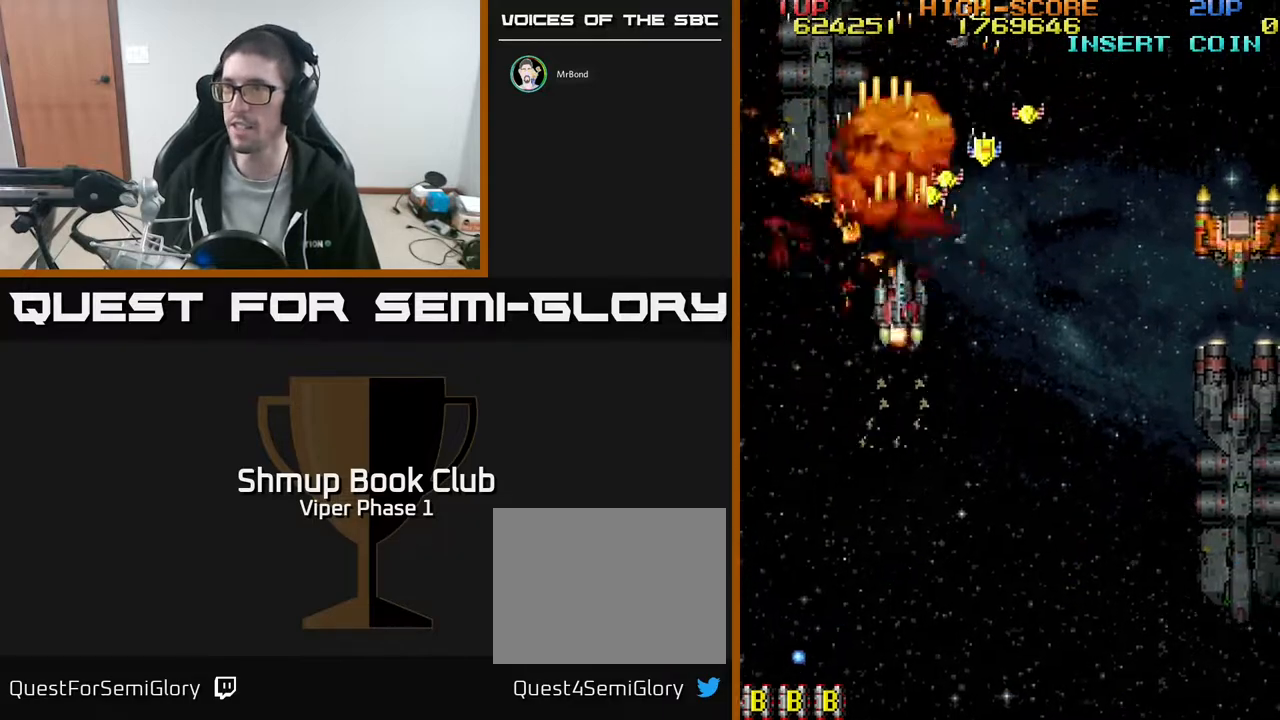
{"buttons": ["A", "DPAD_RIGHT"], "left_stick": "center", "events": [[167, "DPAD_RIGHT", "down"], [250, "DPAD_UP", "up"], [350, "DPAD_DOWN", "down"], [367, "DPAD_DOWN", "up"]]}
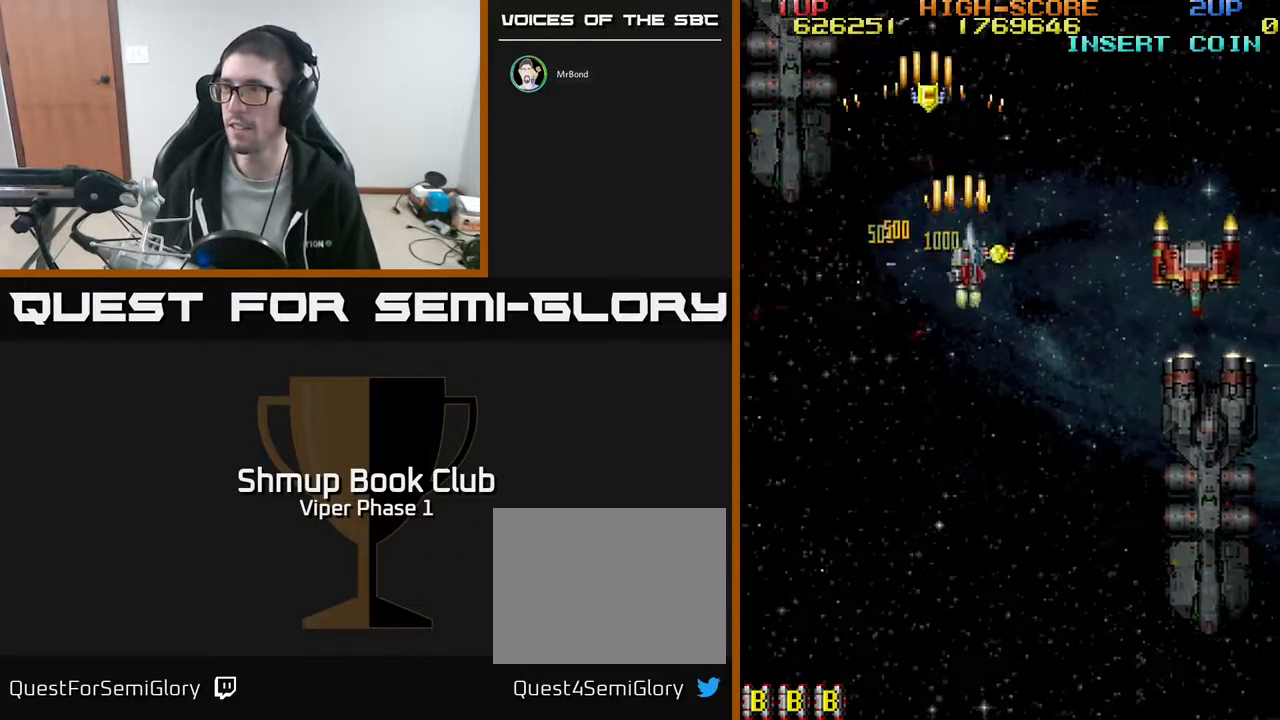
{"buttons": ["A", "DPAD_DOWN", "DPAD_RIGHT"], "left_stick": "center", "events": [[67, "DPAD_DOWN", "down"]]}
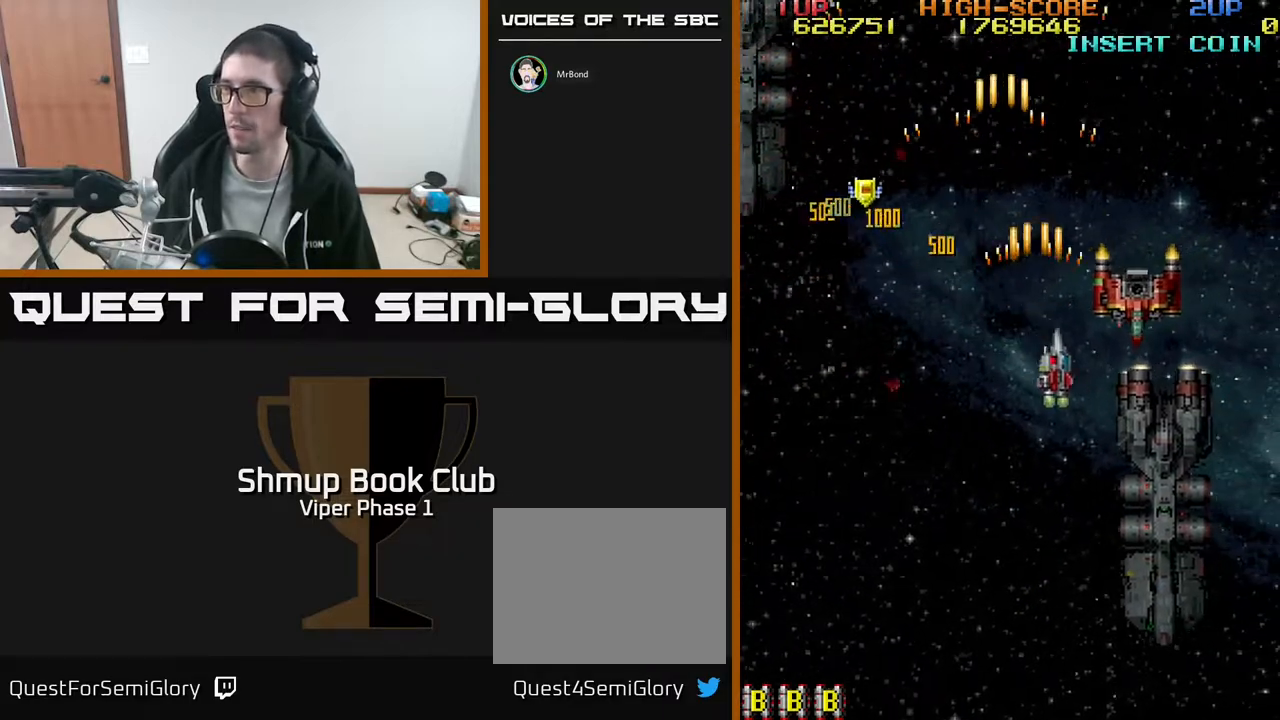
{"buttons": ["A", "DPAD_DOWN", "DPAD_LEFT"], "left_stick": "center", "events": [[283, "DPAD_RIGHT", "up"], [367, "DPAD_LEFT", "down"]]}
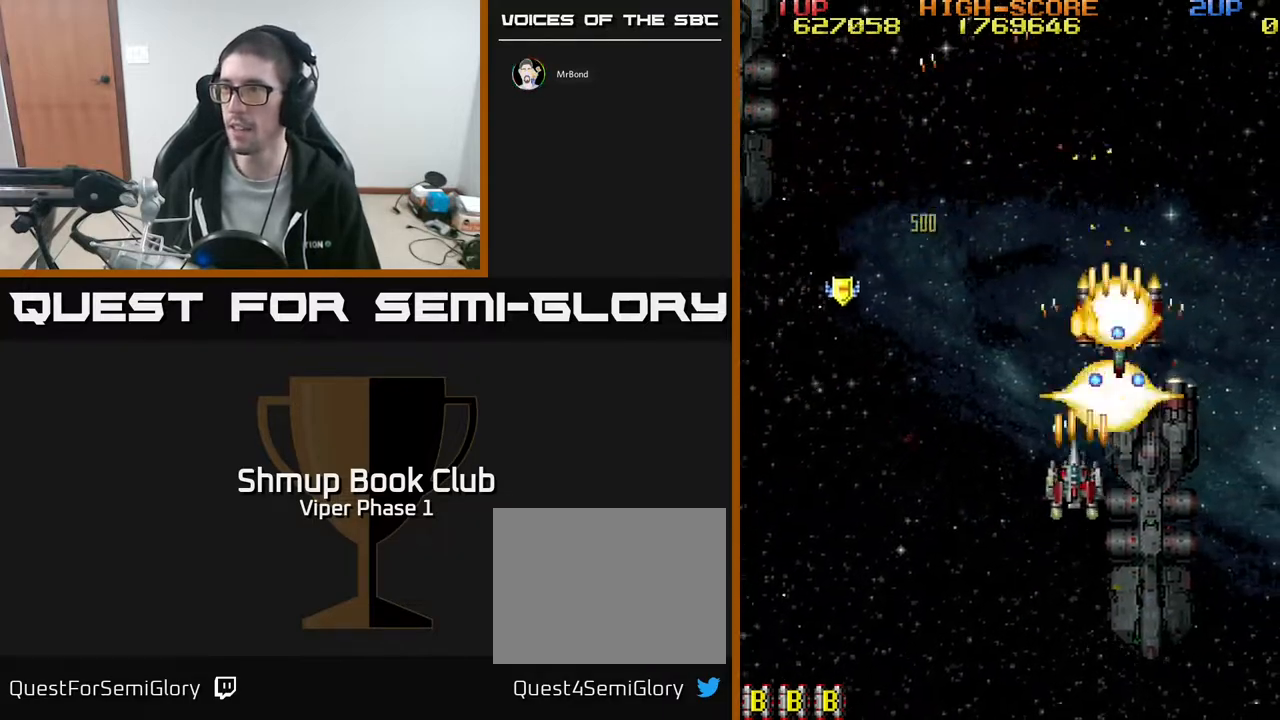
{"buttons": ["DPAD_UP", "DPAD_LEFT"], "left_stick": "center", "events": [[233, "DPAD_DOWN", "up"], [350, "A", "up"], [450, "DPAD_UP", "down"]]}
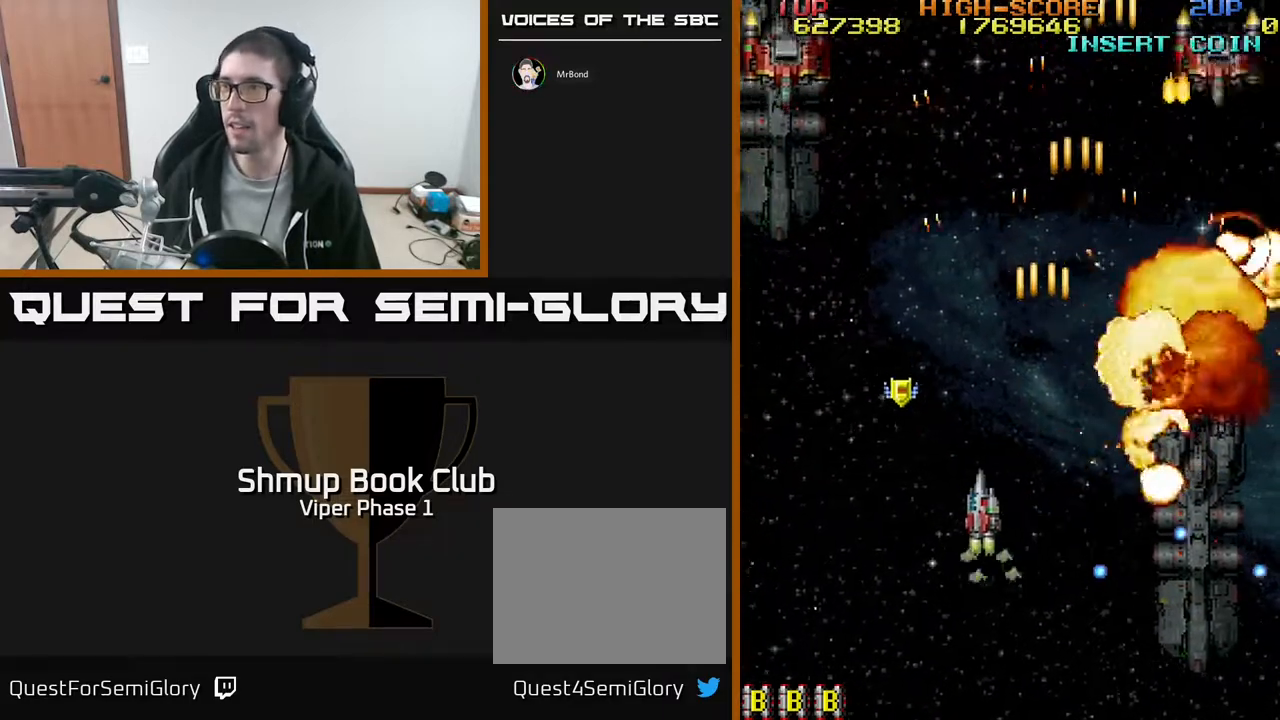
{"buttons": ["A", "DPAD_UP", "DPAD_LEFT"], "left_stick": "center", "events": [[367, "A", "down"]]}